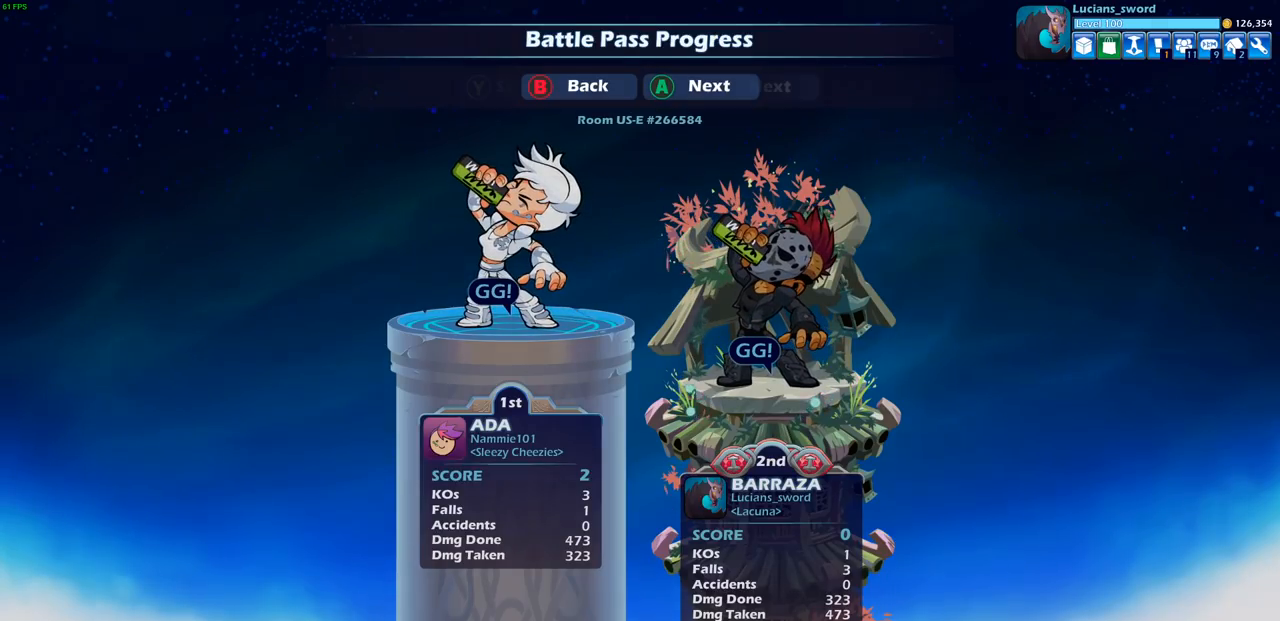
Gameplay with a controller (PlayStation layout); each line is a JSON object with the inputs held at the frame after it. "events" lists button and stick changes between this image and that frame as [ms after this image, input, new state], when the widget could be followed in between.
{"buttons": ["CROSS"], "left_stick": "center", "right_stick": "center", "events": [[100, "CROSS", "up"], [233, "CROSS", "down"], [350, "CROSS", "up"], [483, "CROSS", "down"]]}
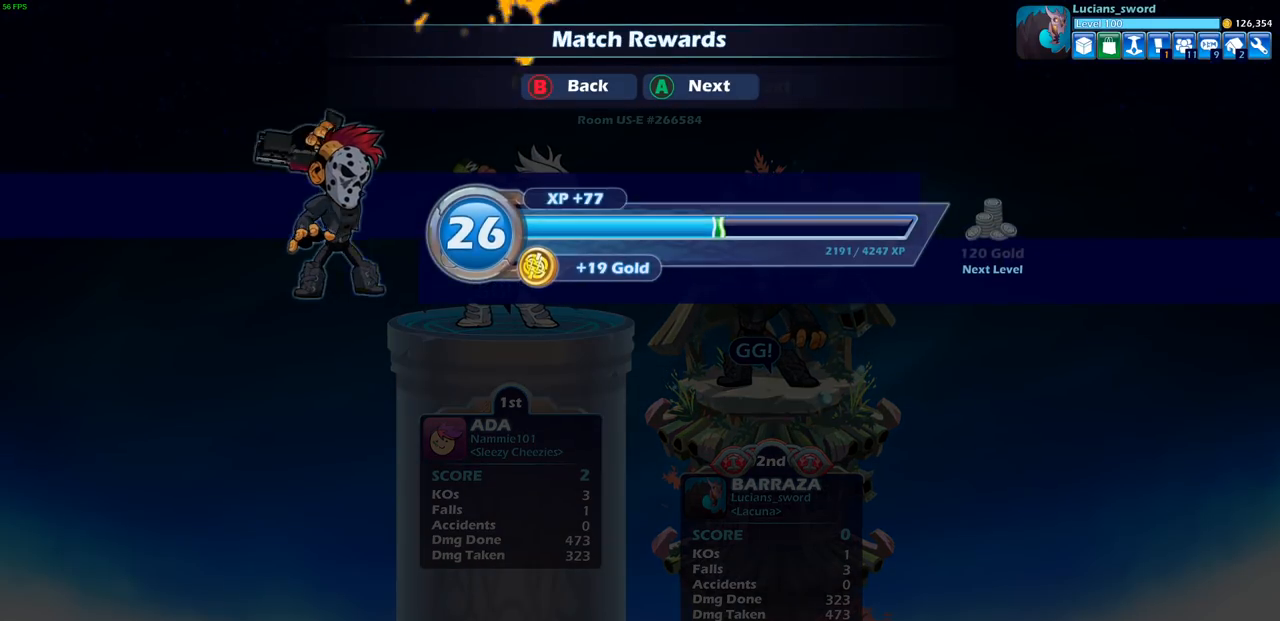
{"buttons": [], "left_stick": "center", "right_stick": "center", "events": [[100, "CROSS", "up"]]}
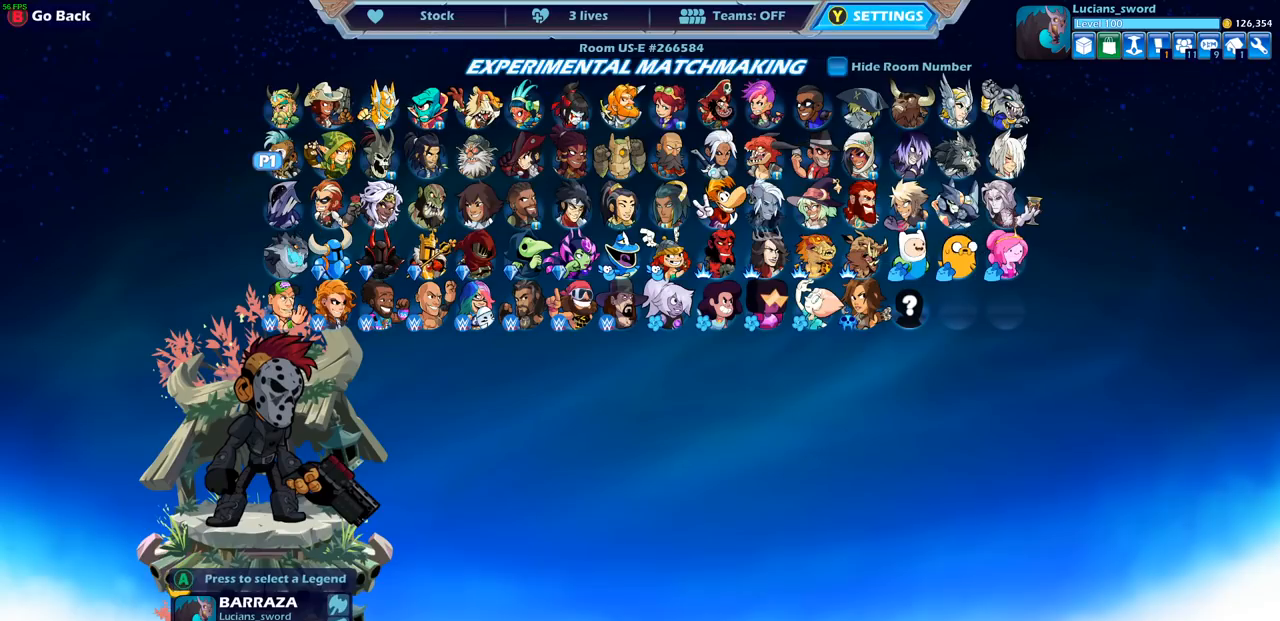
{"buttons": [], "left_stick": "center", "right_stick": "center", "events": [[167, "CROSS", "down"], [250, "CROSS", "up"], [383, "CROSS", "down"], [467, "CROSS", "up"]]}
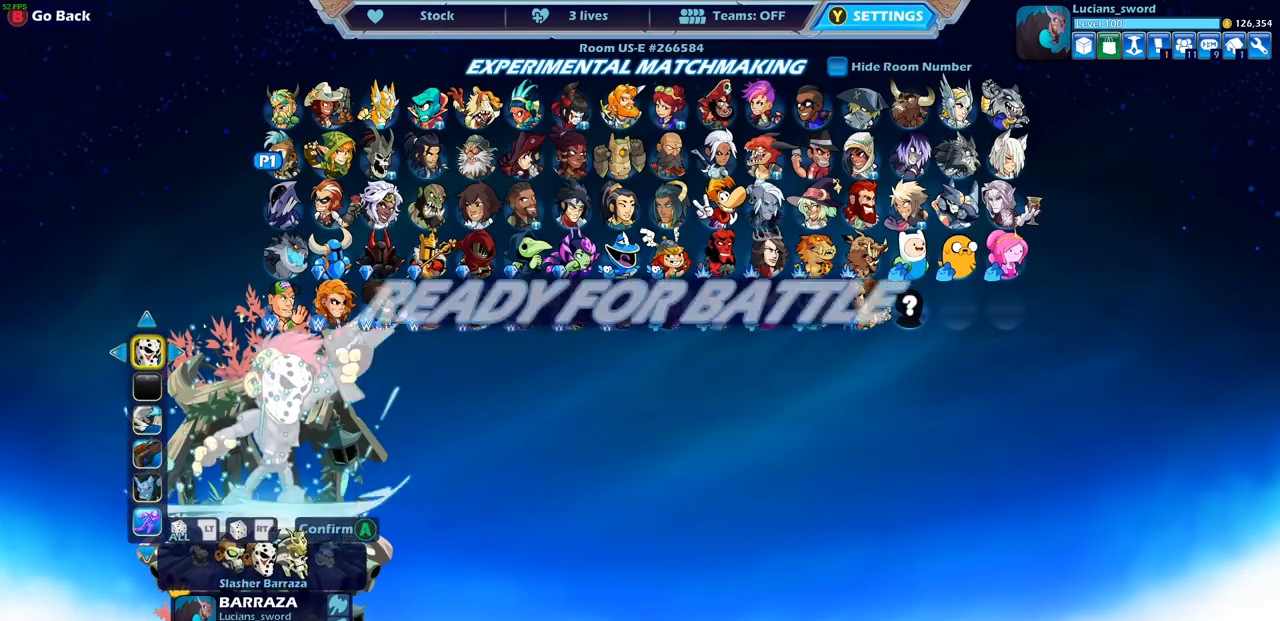
{"buttons": [], "left_stick": "up-left", "right_stick": "center", "events": [[83, "CROSS", "down"], [150, "CROSS", "up"], [250, "CROSS", "down"], [333, "CROSS", "up"], [417, "CROSS", "down"], [467, "left_stick", "up-left"], [483, "CROSS", "up"]]}
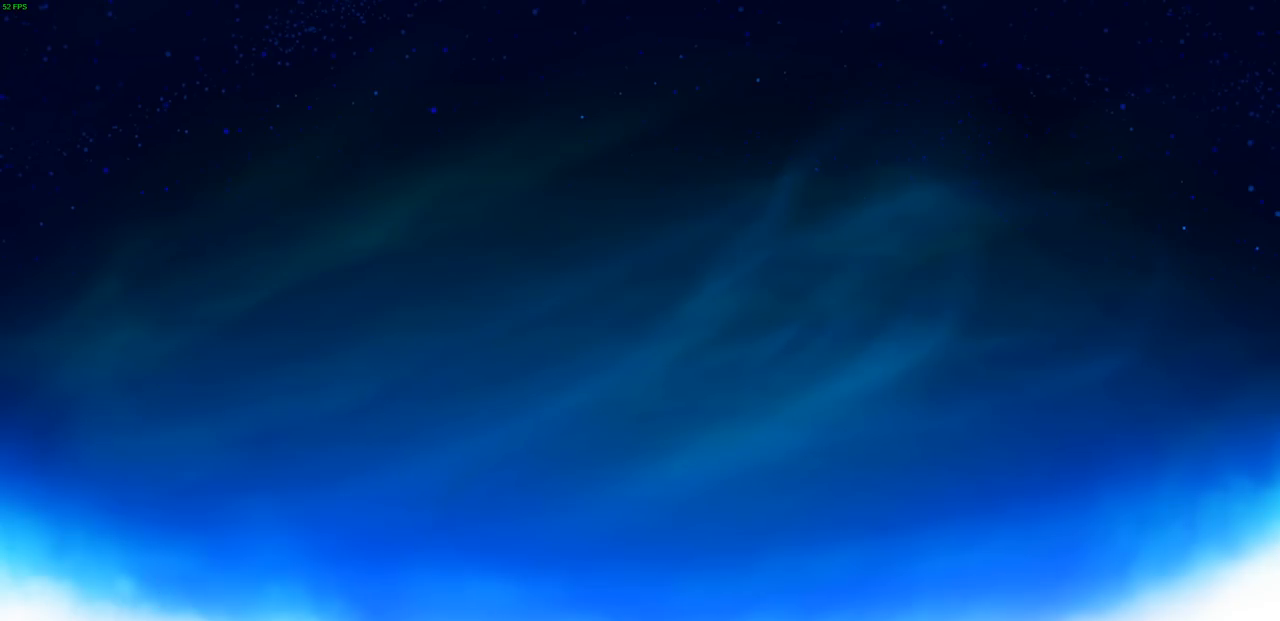
{"buttons": [], "left_stick": "up-left", "right_stick": "center", "events": [[133, "left_stick", "up-right"], [233, "left_stick", "up-left"], [333, "left_stick", "up-right"], [417, "left_stick", "up-left"]]}
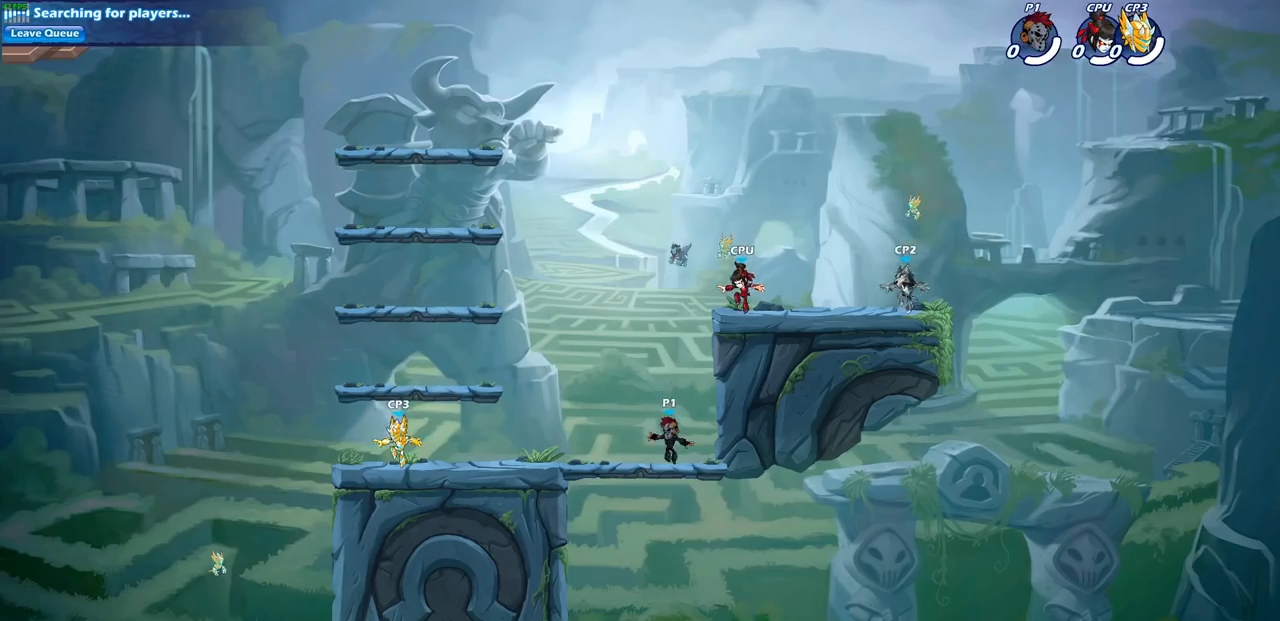
{"buttons": [], "left_stick": "up-right", "right_stick": "center", "events": [[17, "left_stick", "right"], [83, "left_stick", "left"], [167, "left_stick", "up-right"], [250, "left_stick", "up-left"], [500, "left_stick", "up-right"]]}
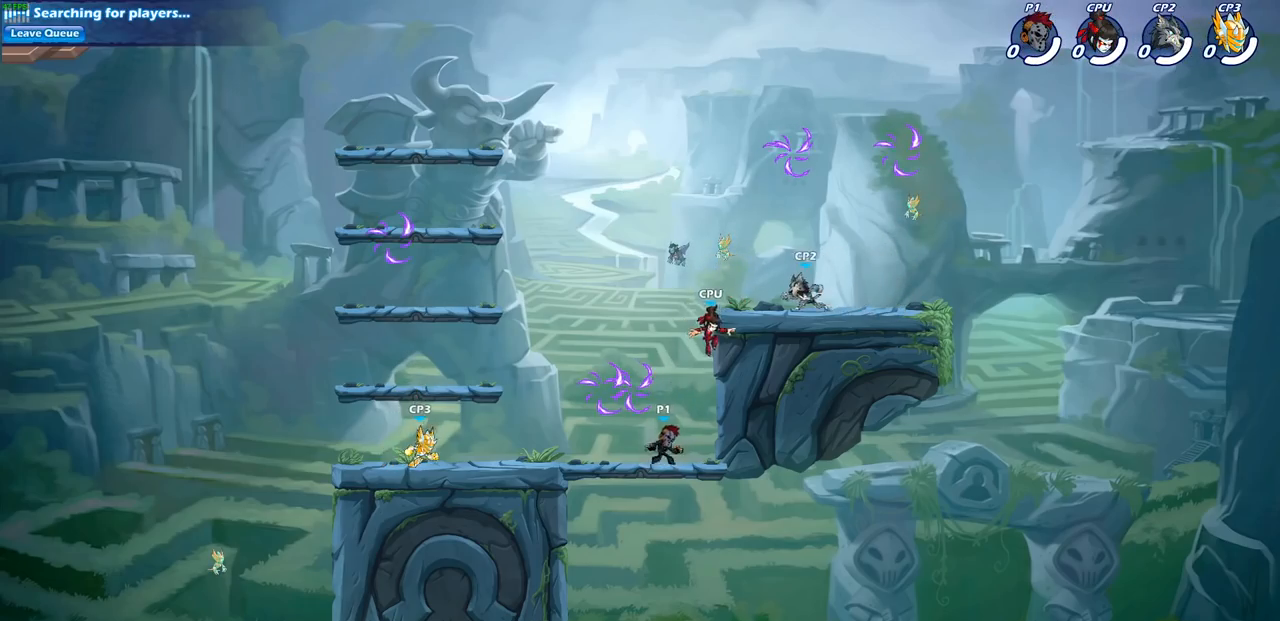
{"buttons": ["CROSS", "R1"], "left_stick": "right", "right_stick": "center", "events": [[33, "left_stick", "up-left"], [183, "R1", "down"], [183, "R2", "down"], [250, "left_stick", "up-right"], [333, "left_stick", "center"], [350, "R1", "up"], [350, "R2", "up"], [417, "CROSS", "down"], [417, "left_stick", "right"], [450, "R1", "down"]]}
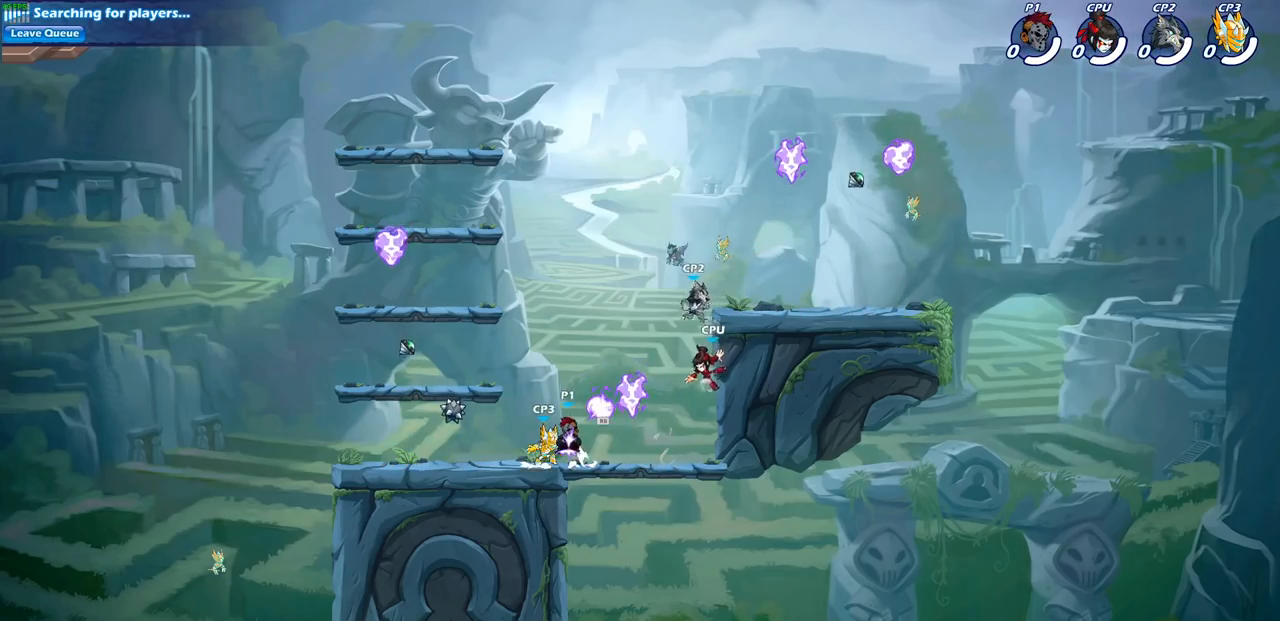
{"buttons": ["SQUARE"], "left_stick": "down-left", "right_stick": "down-left", "events": [[100, "CROSS", "up"], [133, "R1", "up"], [300, "left_stick", "down-right"], [417, "CROSS", "down"], [433, "CROSS", "up"], [450, "SQUARE", "down"], [500, "left_stick", "down-left"], [500, "right_stick", "down-left"]]}
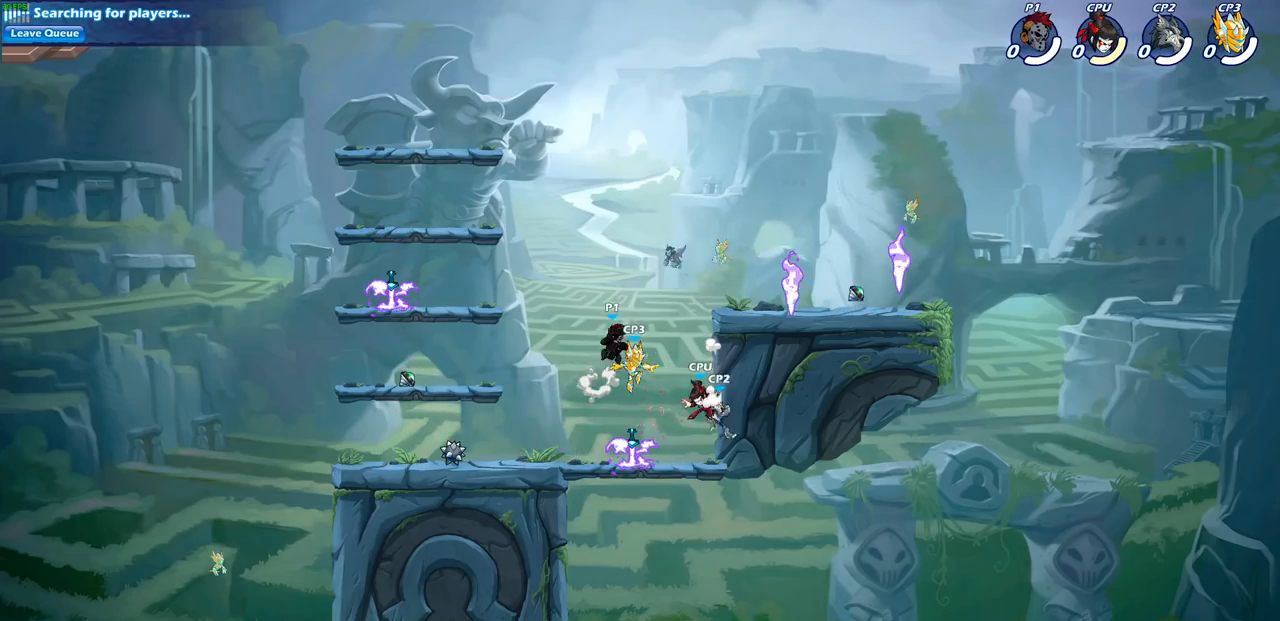
{"buttons": [], "left_stick": "left", "right_stick": "center", "events": [[67, "SQUARE", "up"], [67, "right_stick", "center"], [233, "left_stick", "left"]]}
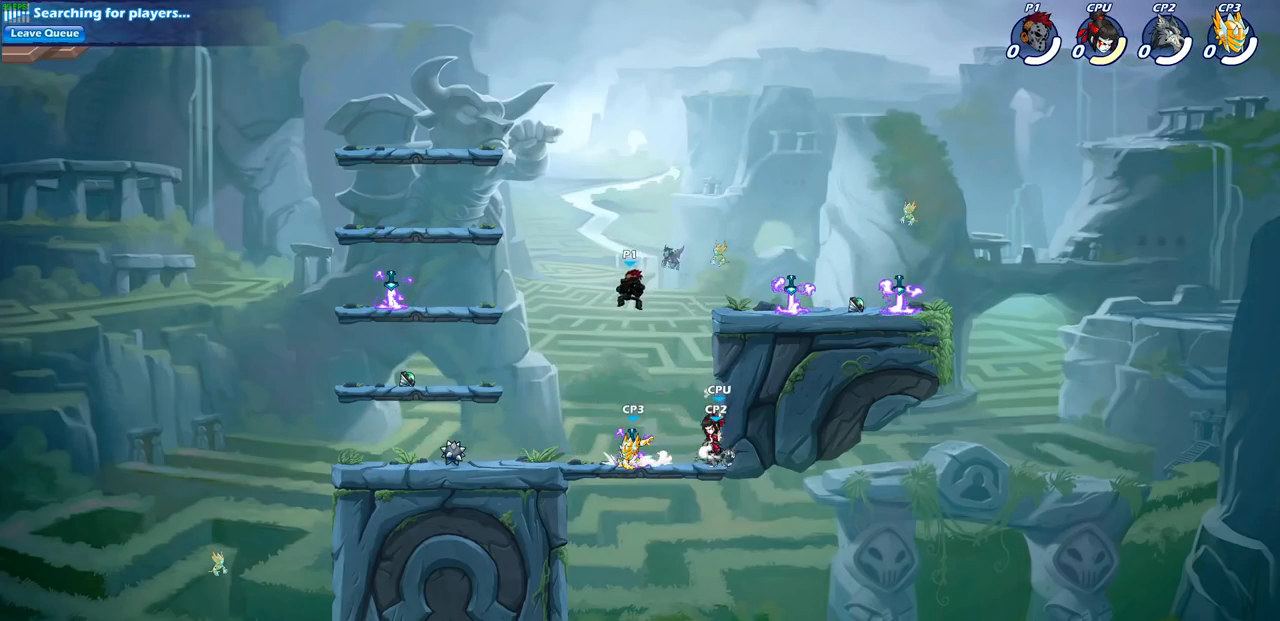
{"buttons": [], "left_stick": "right", "right_stick": "center", "events": [[133, "left_stick", "down-left"], [417, "left_stick", "down-right"], [483, "left_stick", "right"]]}
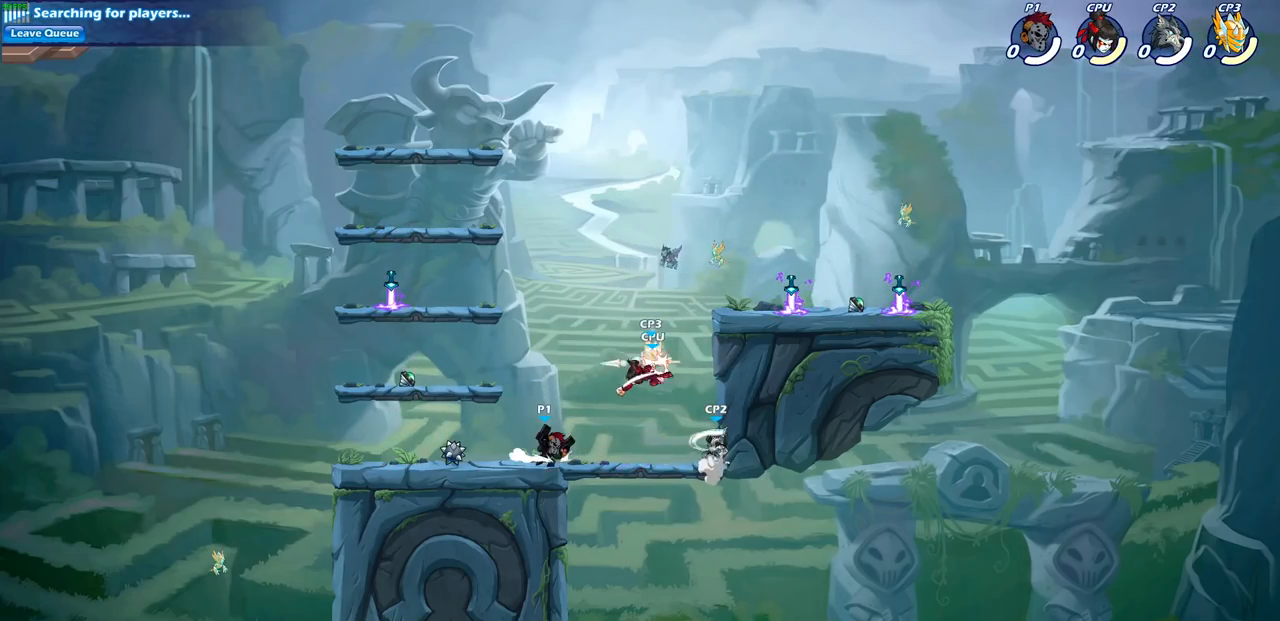
{"buttons": [], "left_stick": "up-left", "right_stick": "center", "events": [[133, "left_stick", "down"], [167, "R2", "down"], [183, "R1", "down"], [250, "R1", "up"], [250, "R2", "up"], [467, "left_stick", "up-left"]]}
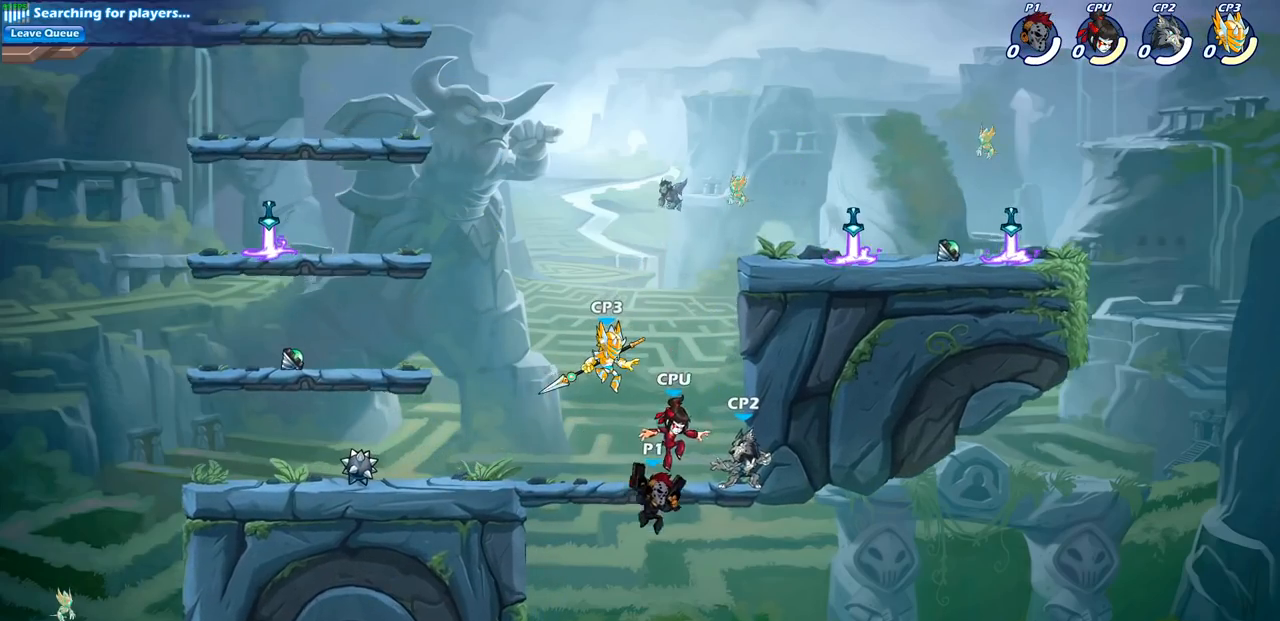
{"buttons": [], "left_stick": "center", "right_stick": "center", "events": [[17, "left_stick", "left"], [50, "R1", "down"], [50, "R2", "down"], [233, "R1", "up"], [233, "R2", "up"], [500, "left_stick", "center"]]}
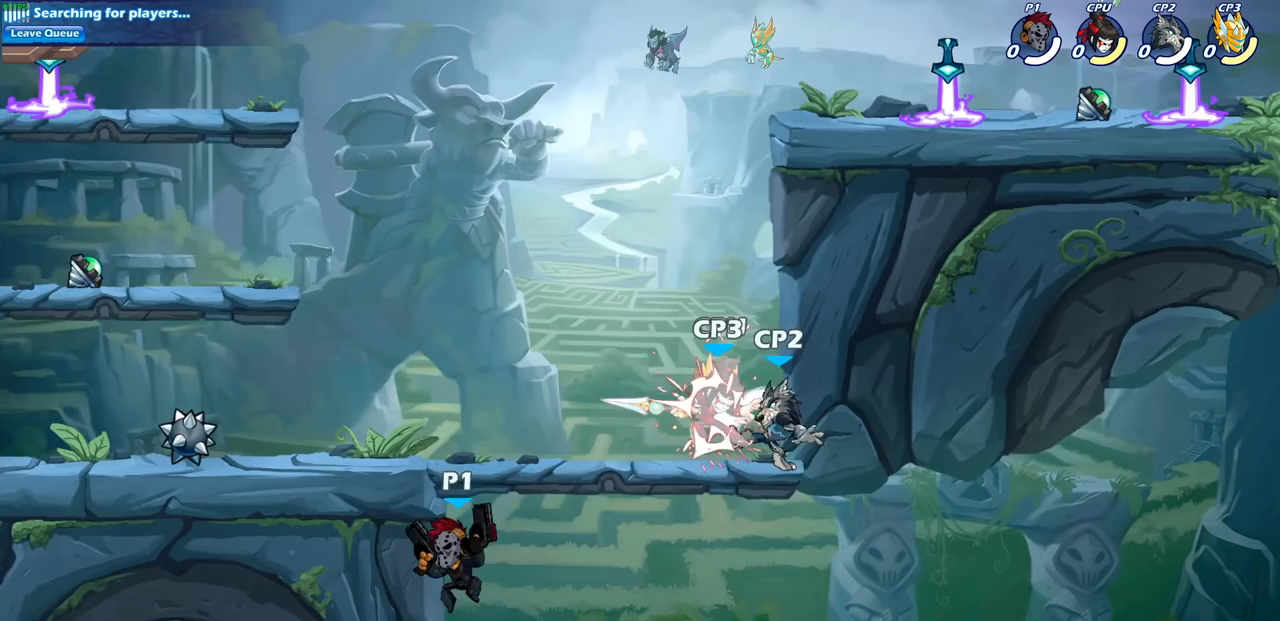
{"buttons": [], "left_stick": "center", "right_stick": "center", "events": [[17, "left_stick", "right"], [200, "left_stick", "up"], [250, "CROSS", "down"], [317, "SQUARE", "down"], [317, "left_stick", "up-right"], [350, "CROSS", "up"], [417, "SQUARE", "up"], [450, "left_stick", "center"]]}
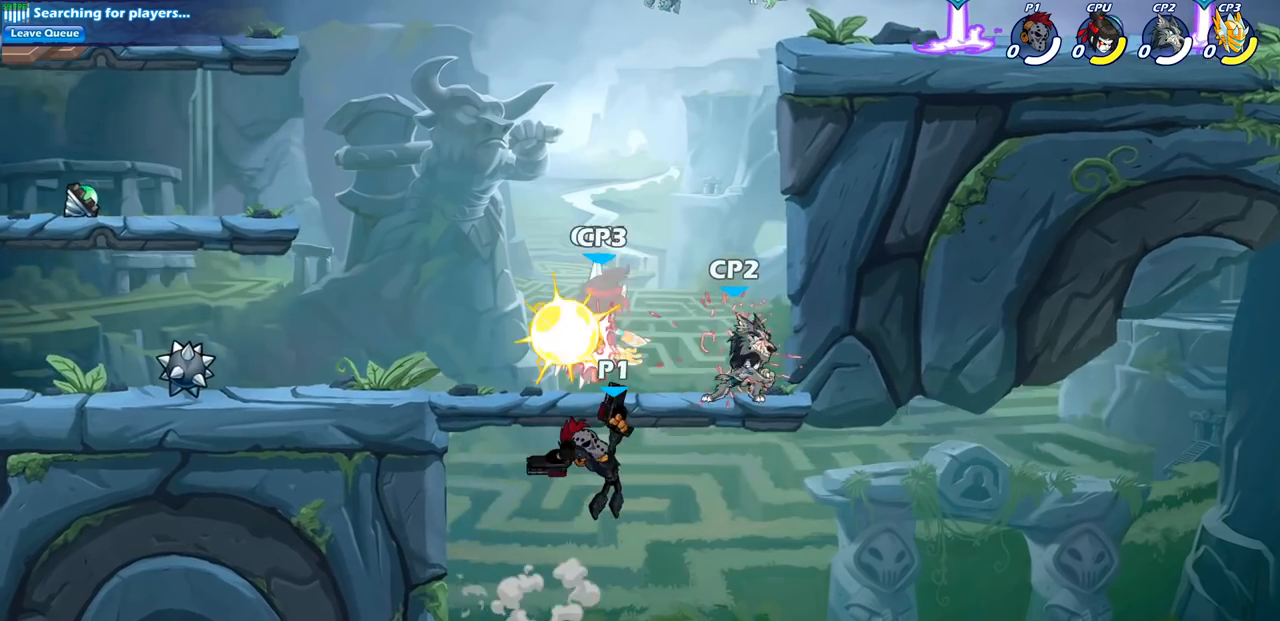
{"buttons": [], "left_stick": "up-right", "right_stick": "center", "events": [[250, "left_stick", "left"], [283, "CROSS", "down"], [333, "CIRCLE", "down"], [350, "CROSS", "up"], [417, "CIRCLE", "up"], [500, "left_stick", "up-right"]]}
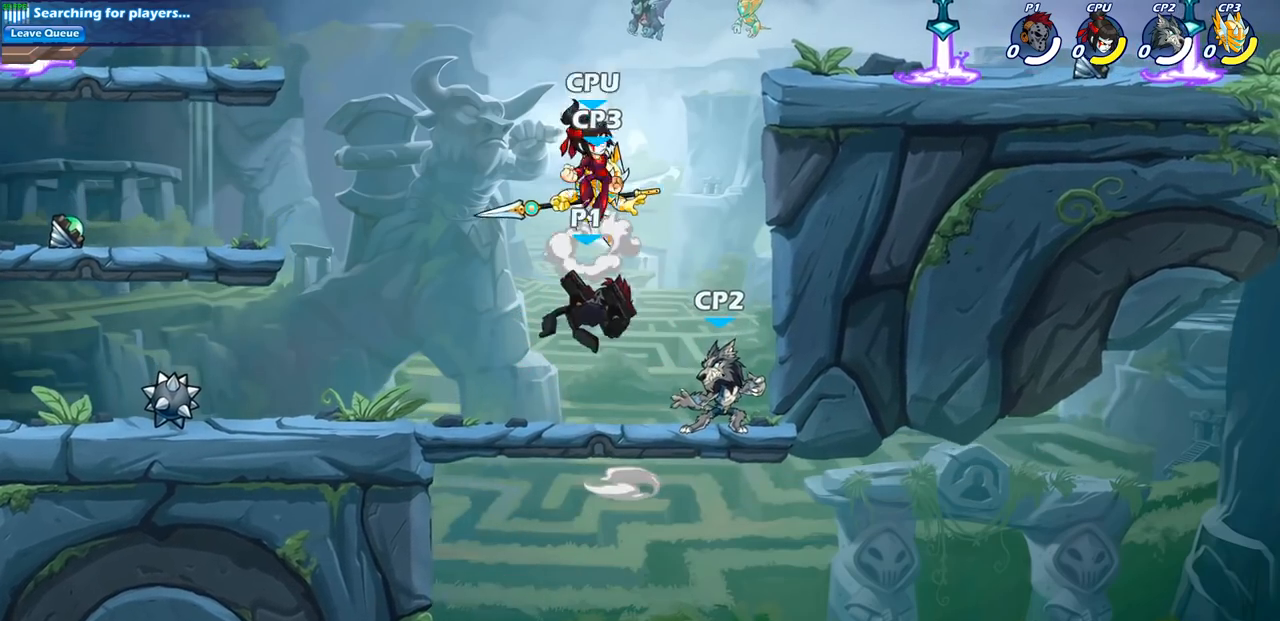
{"buttons": [], "left_stick": "up-right", "right_stick": "center", "events": []}
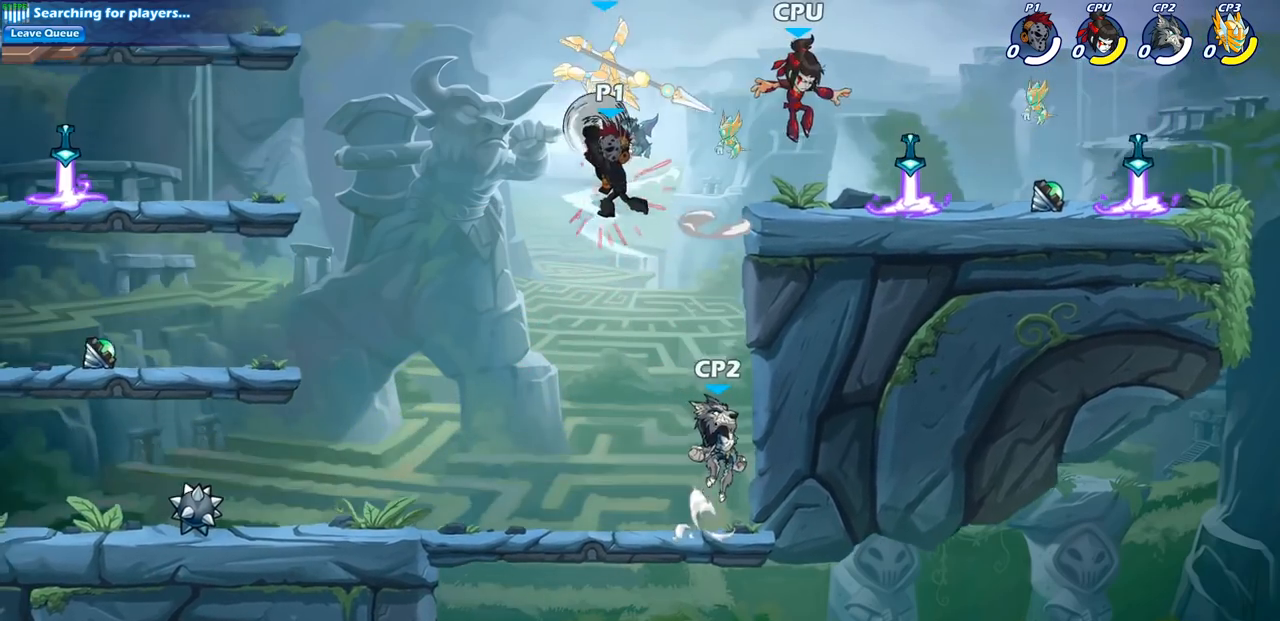
{"buttons": [], "left_stick": "right", "right_stick": "center", "events": [[217, "left_stick", "right"]]}
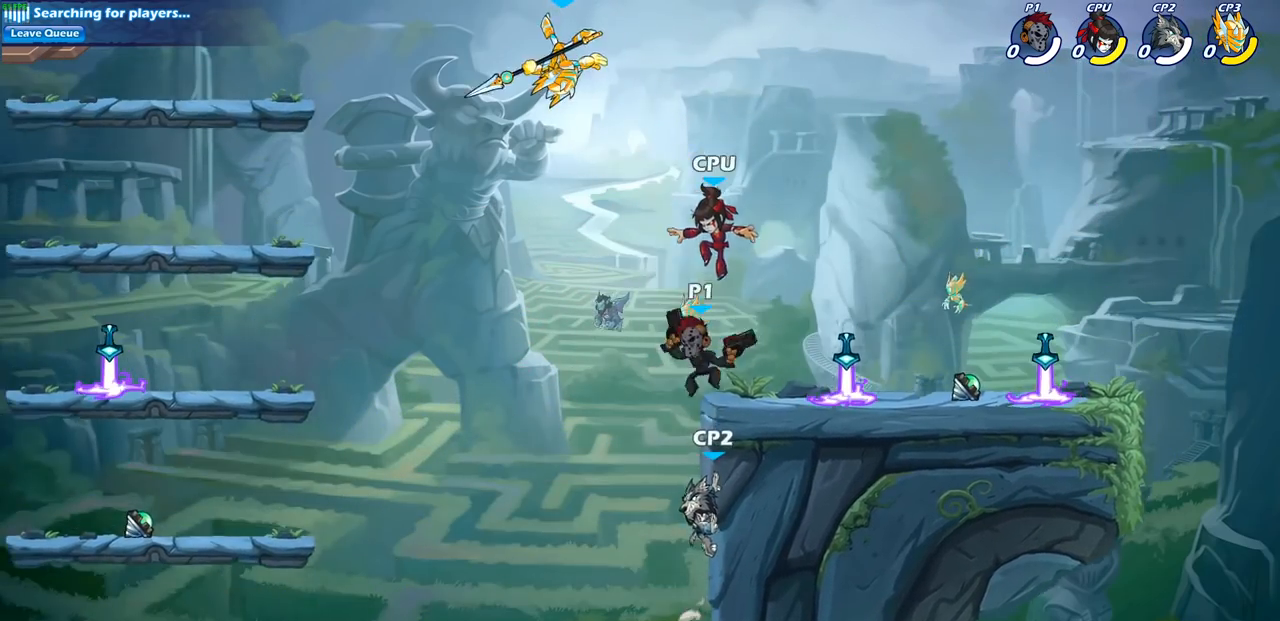
{"buttons": ["SQUARE"], "left_stick": "center", "right_stick": "center", "events": [[200, "left_stick", "up-left"], [267, "SQUARE", "down"], [300, "left_stick", "center"], [350, "SQUARE", "up"], [467, "SQUARE", "down"]]}
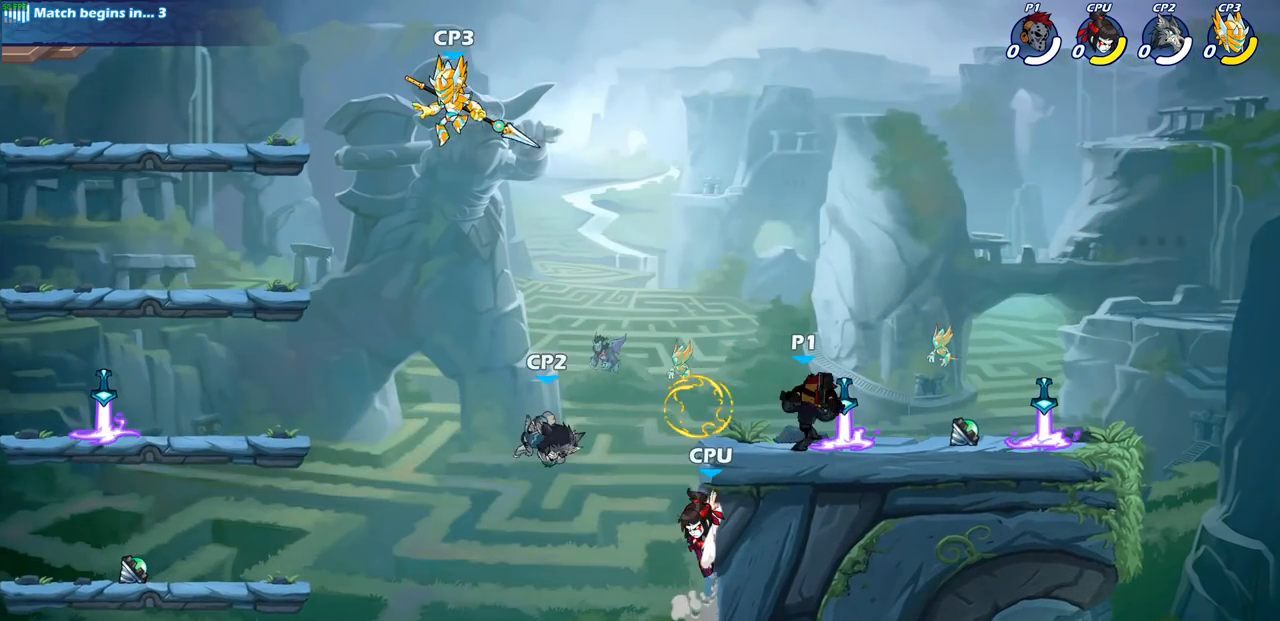
{"buttons": [], "left_stick": "center", "right_stick": "center", "events": [[50, "SQUARE", "up"], [150, "SQUARE", "down"], [250, "SQUARE", "up"], [350, "SQUARE", "down"], [467, "SQUARE", "up"]]}
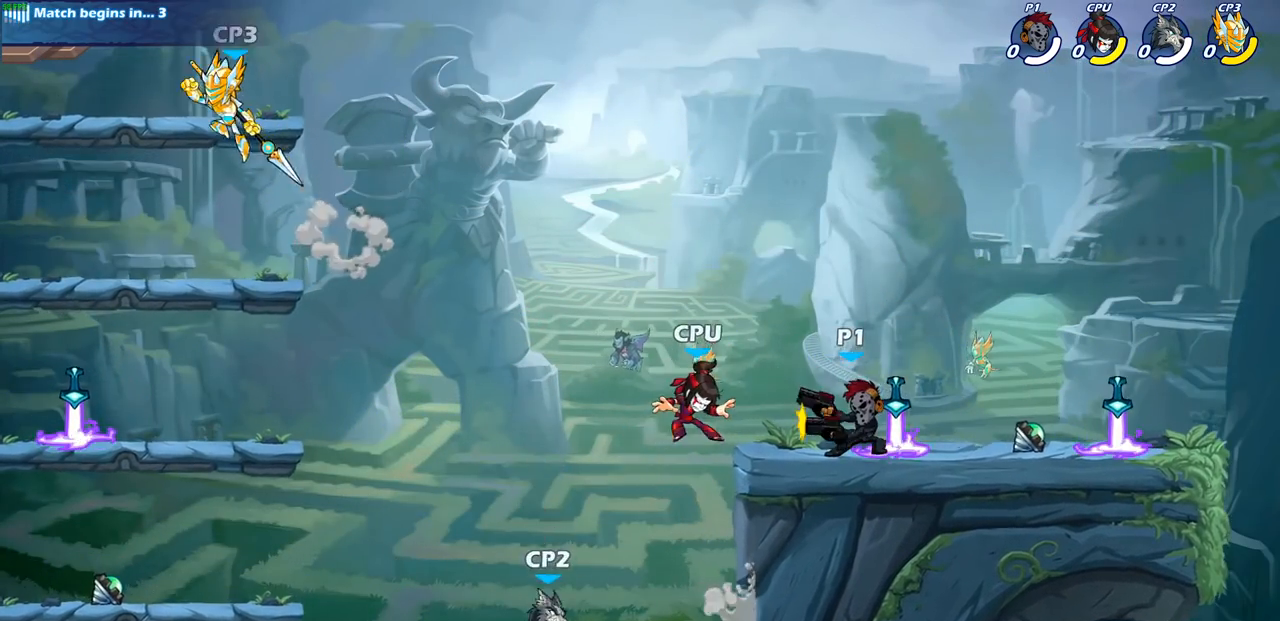
{"buttons": ["CROSS", "SQUARE"], "left_stick": "left", "right_stick": "center", "events": [[417, "left_stick", "left"], [450, "CROSS", "down"], [500, "SQUARE", "down"]]}
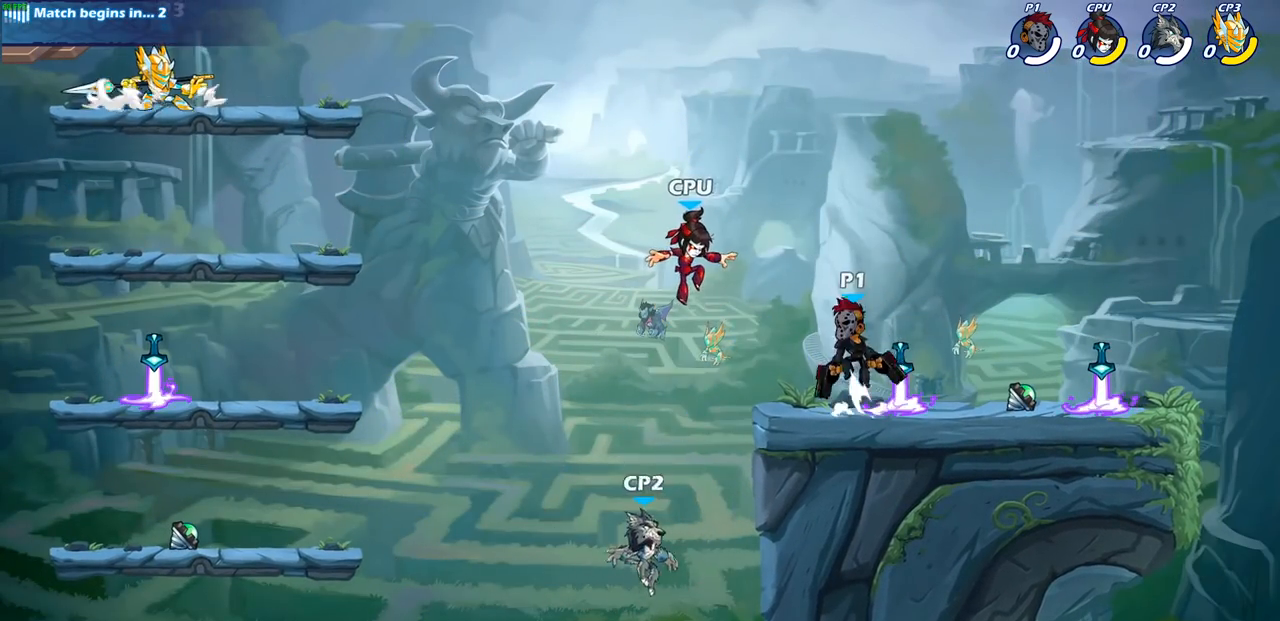
{"buttons": [], "left_stick": "left", "right_stick": "center", "events": [[17, "right_stick", "down-left"], [33, "CROSS", "up"], [50, "SQUARE", "up"], [50, "left_stick", "center"], [67, "right_stick", "center"], [350, "left_stick", "up-left"], [450, "left_stick", "left"]]}
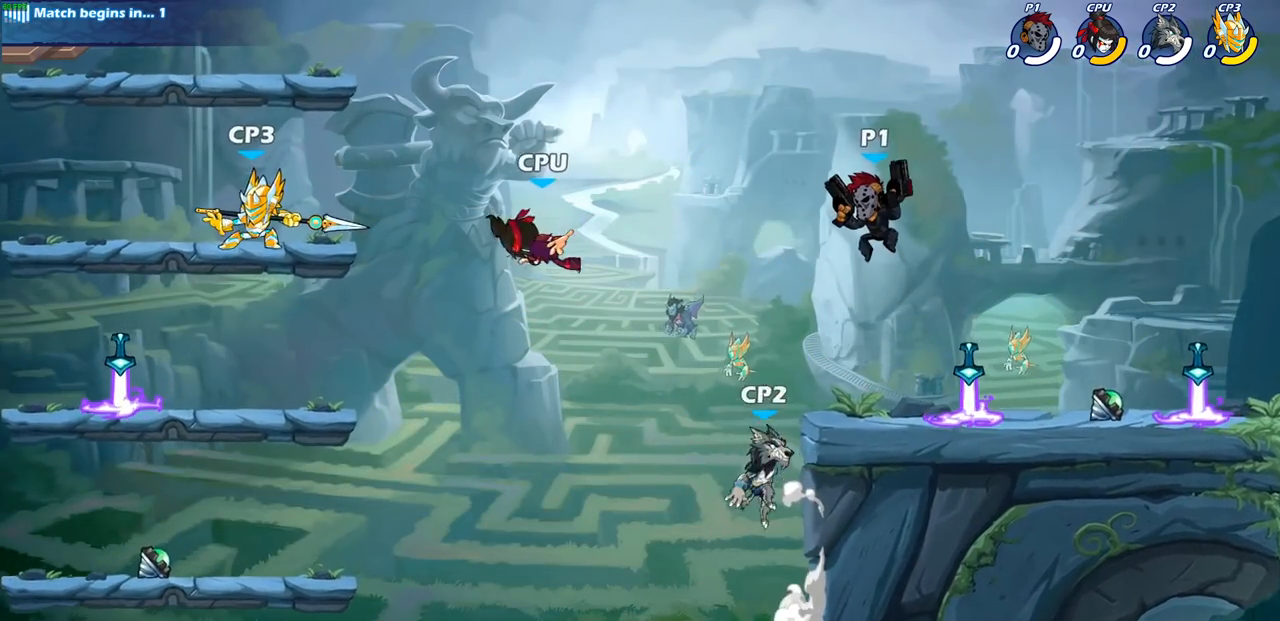
{"buttons": [], "left_stick": "center", "right_stick": "center", "events": [[100, "left_stick", "down-left"], [333, "R1", "down"], [333, "R2", "down"], [367, "SQUARE", "down"], [417, "left_stick", "center"], [483, "R1", "up"], [483, "R2", "up"], [500, "SQUARE", "up"]]}
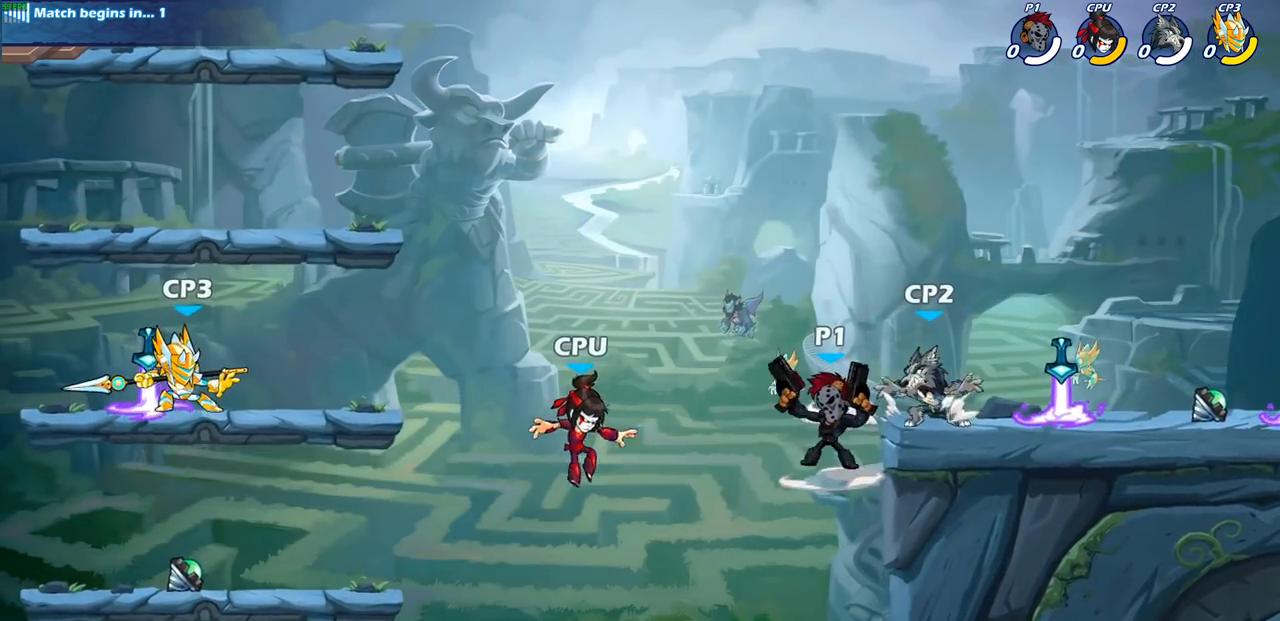
{"buttons": [], "left_stick": "left", "right_stick": "center", "events": [[417, "left_stick", "left"]]}
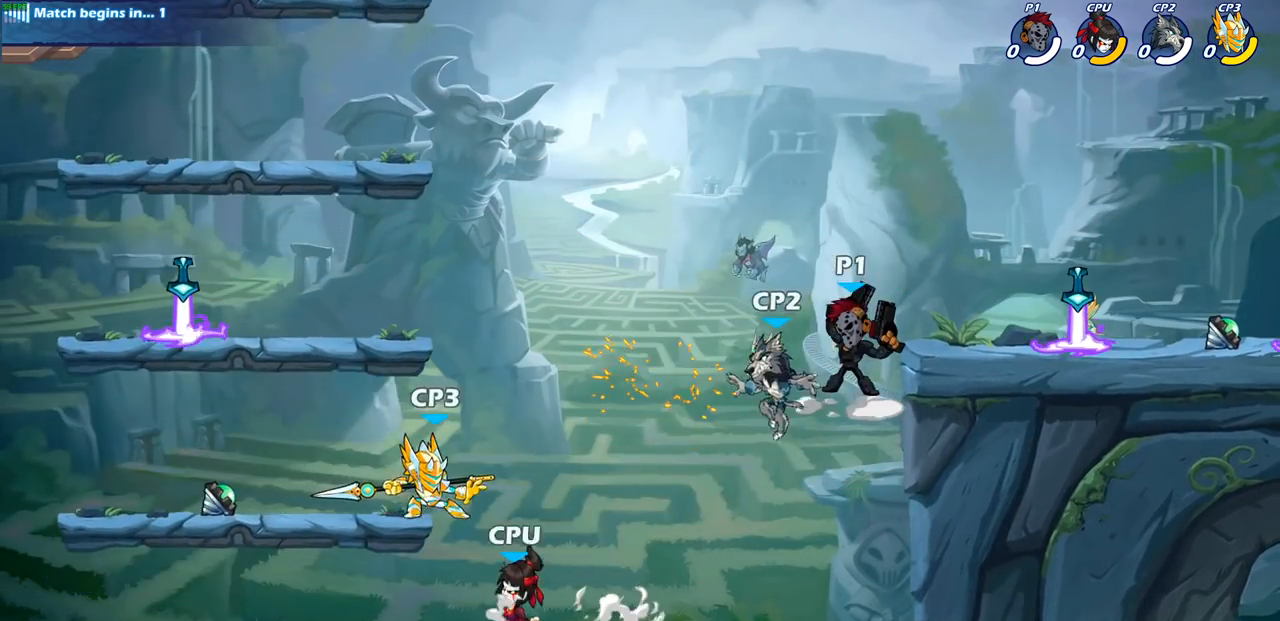
{"buttons": ["CROSS"], "left_stick": "up-left", "right_stick": "center", "events": [[67, "R1", "down"], [67, "R2", "down"], [300, "R1", "up"], [300, "R2", "up"], [400, "CROSS", "down"], [483, "left_stick", "up-left"]]}
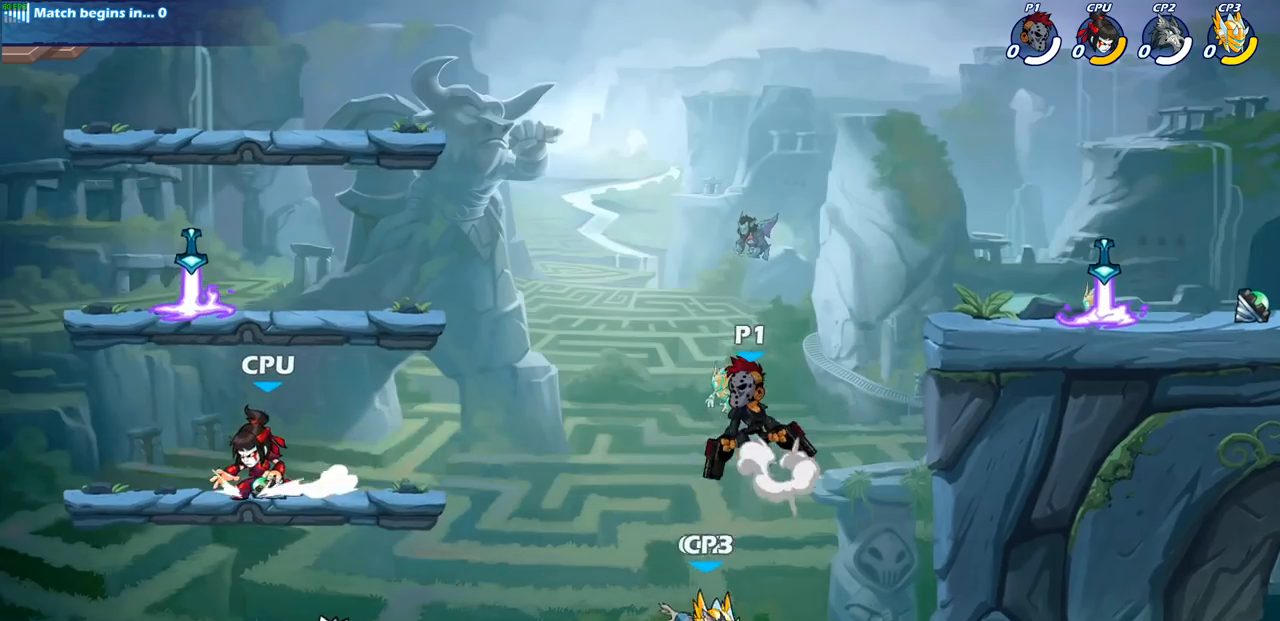
{"buttons": ["CIRCLE"], "left_stick": "down-left", "right_stick": "center", "events": [[33, "CROSS", "up"], [100, "left_stick", "up-right"], [200, "left_stick", "down"], [233, "CIRCLE", "down"], [417, "left_stick", "down-left"]]}
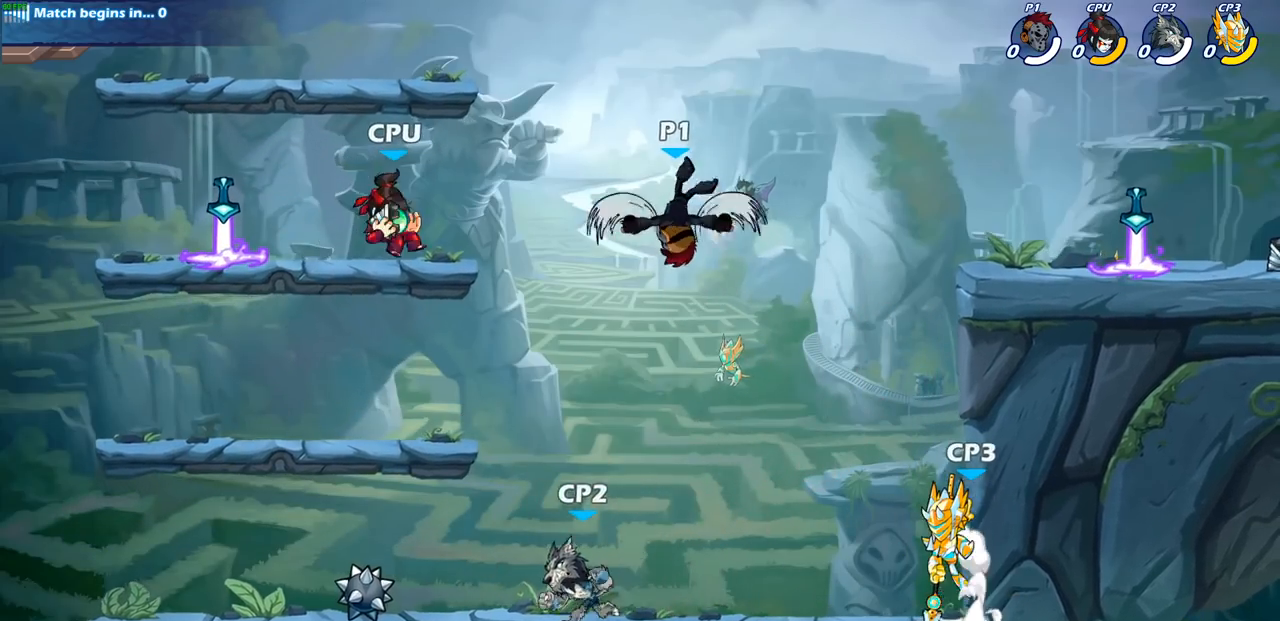
{"buttons": [], "left_stick": "center", "right_stick": "center", "events": [[300, "CIRCLE", "up"], [367, "left_stick", "center"]]}
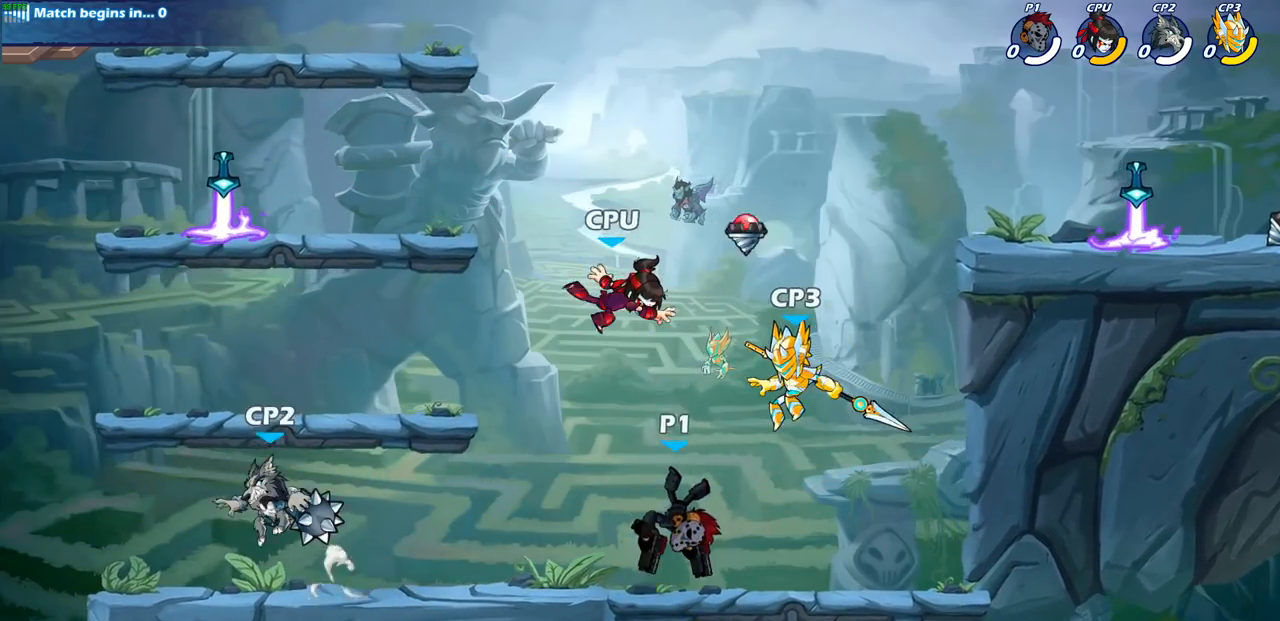
{"buttons": [], "left_stick": "center", "right_stick": "center", "events": [[233, "left_stick", "right"], [483, "left_stick", "center"]]}